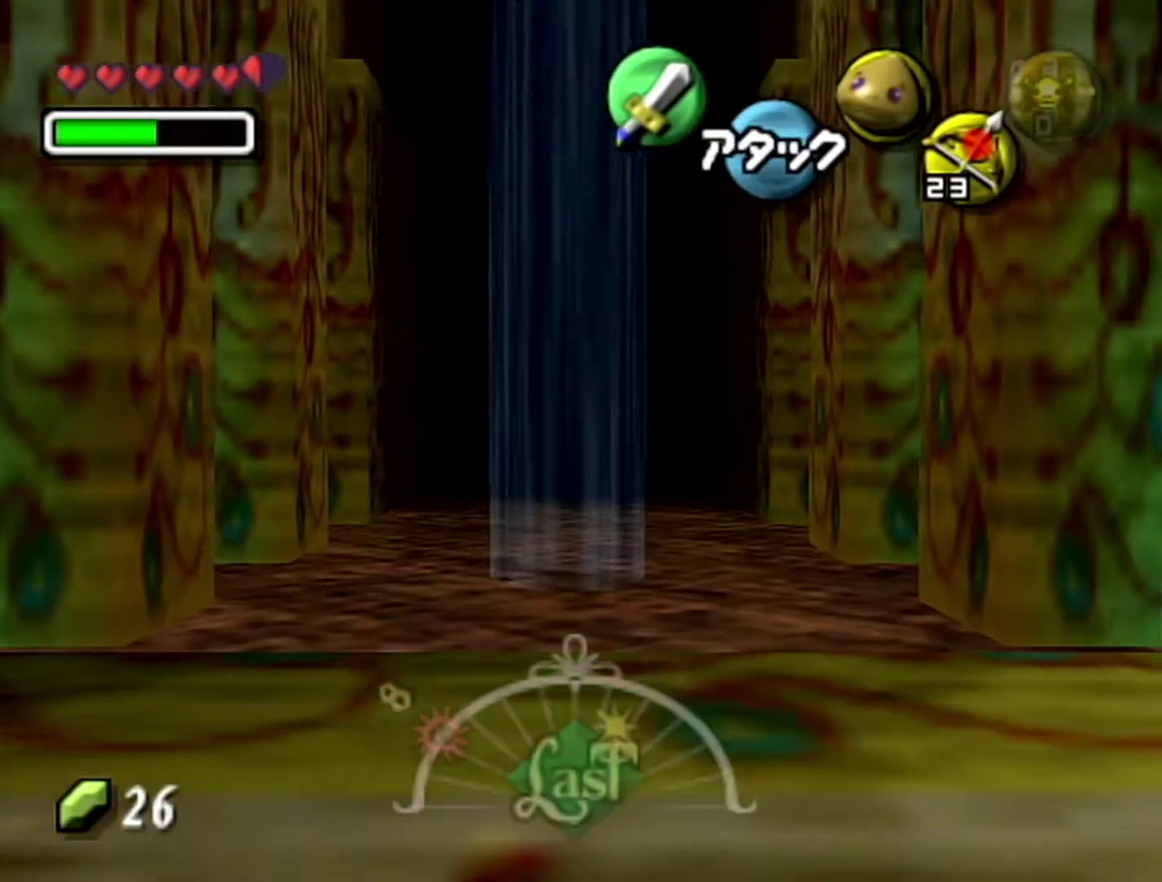
Gameplay with a controller (Nintendo layout); each line is a JSON object with the inputs held at the frame after it. "events" lists button and stick changes between this image and that frame as [ms after this image, input, new state], when the widget could be followed in between. Not read: L3 R3.
{"buttons": [], "left_stick": "up", "events": [[17, "C_LEFT", "up"], [117, "C_LEFT", "down"], [217, "C_LEFT", "up"], [300, "C_LEFT", "down"], [433, "C_LEFT", "up"]]}
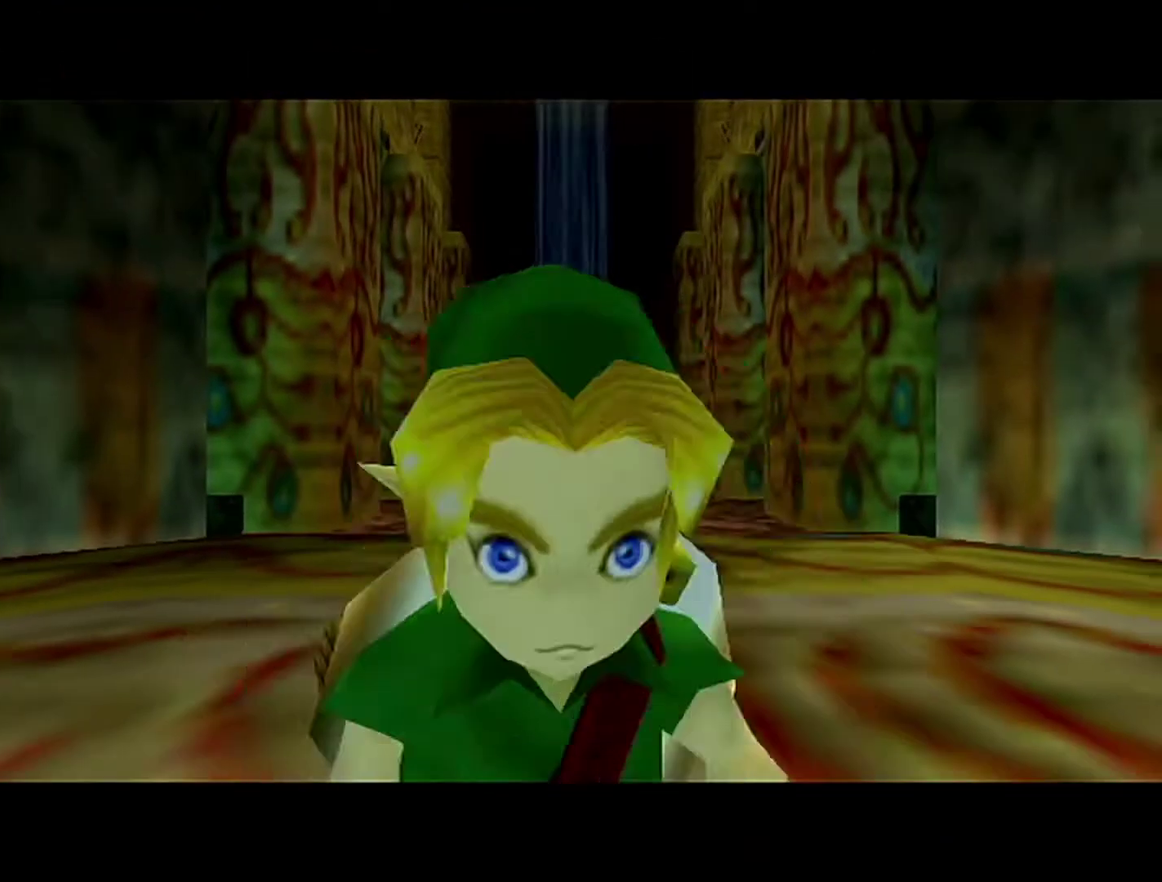
{"buttons": [], "left_stick": "up", "events": [[17, "B", "down"], [150, "A", "down"], [233, "B", "up"], [300, "A", "up"]]}
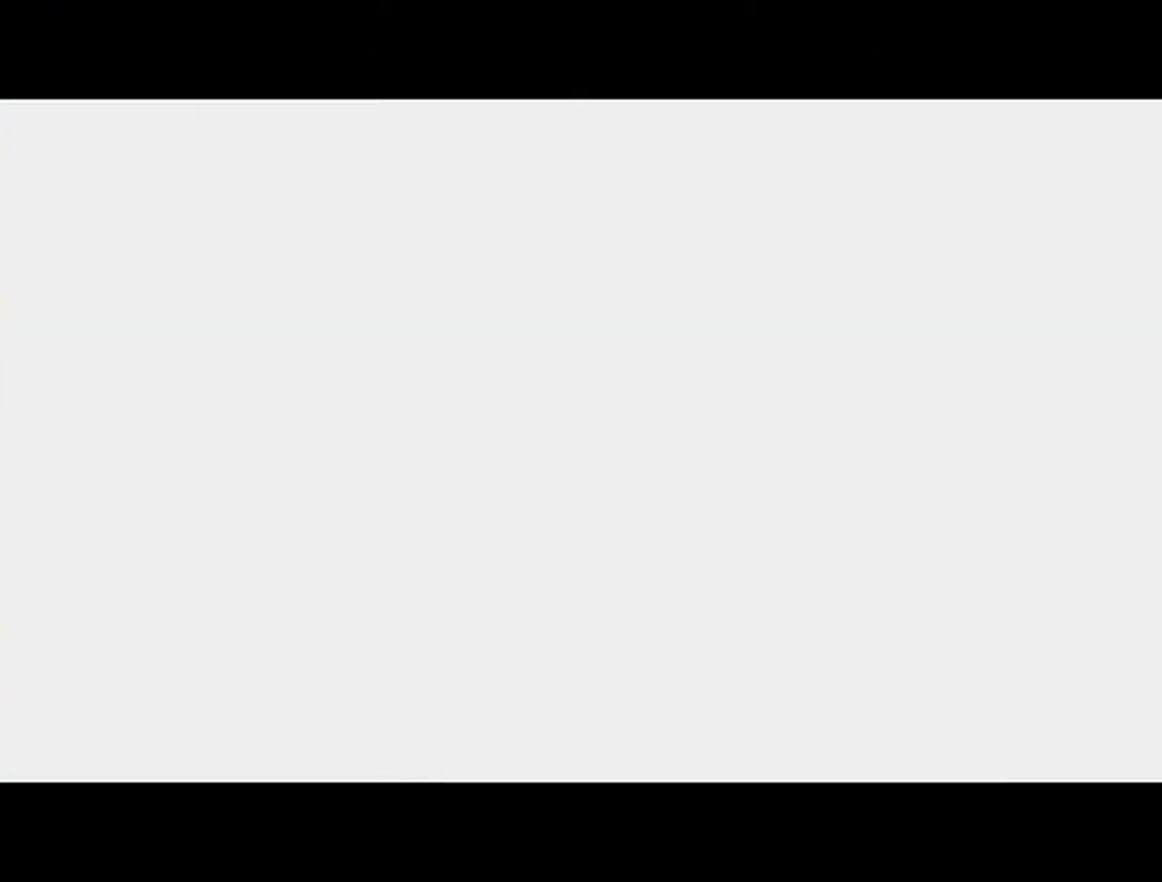
{"buttons": [], "left_stick": "up", "events": []}
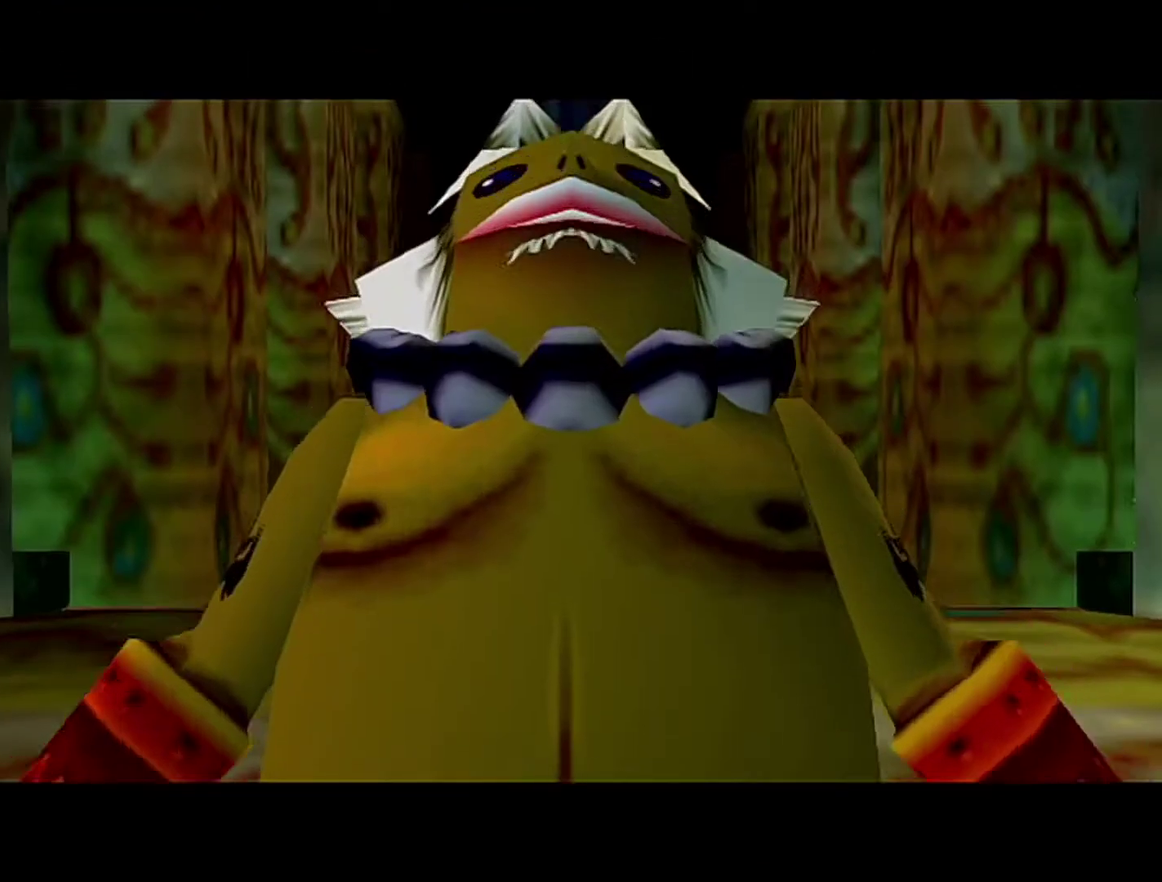
{"buttons": ["A"], "left_stick": "up", "events": [[217, "A", "down"]]}
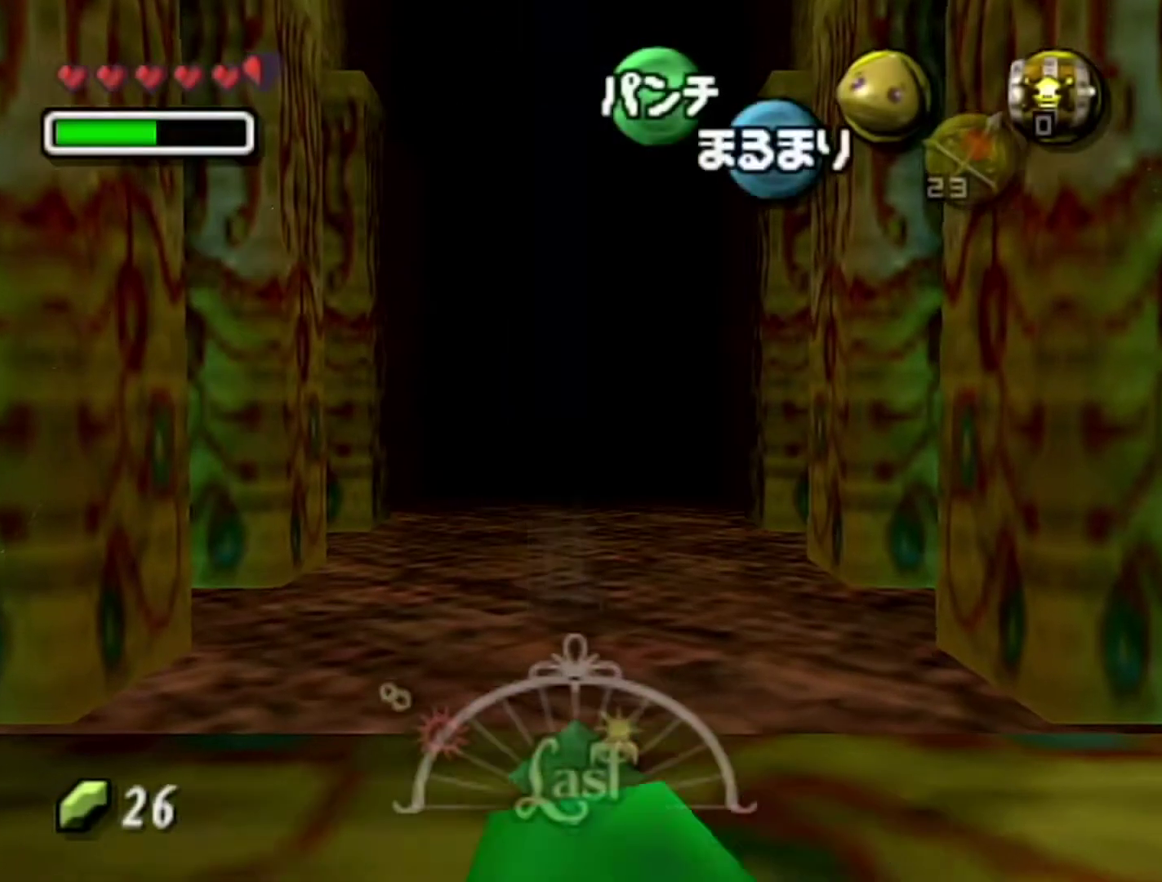
{"buttons": ["A"], "left_stick": "up", "events": []}
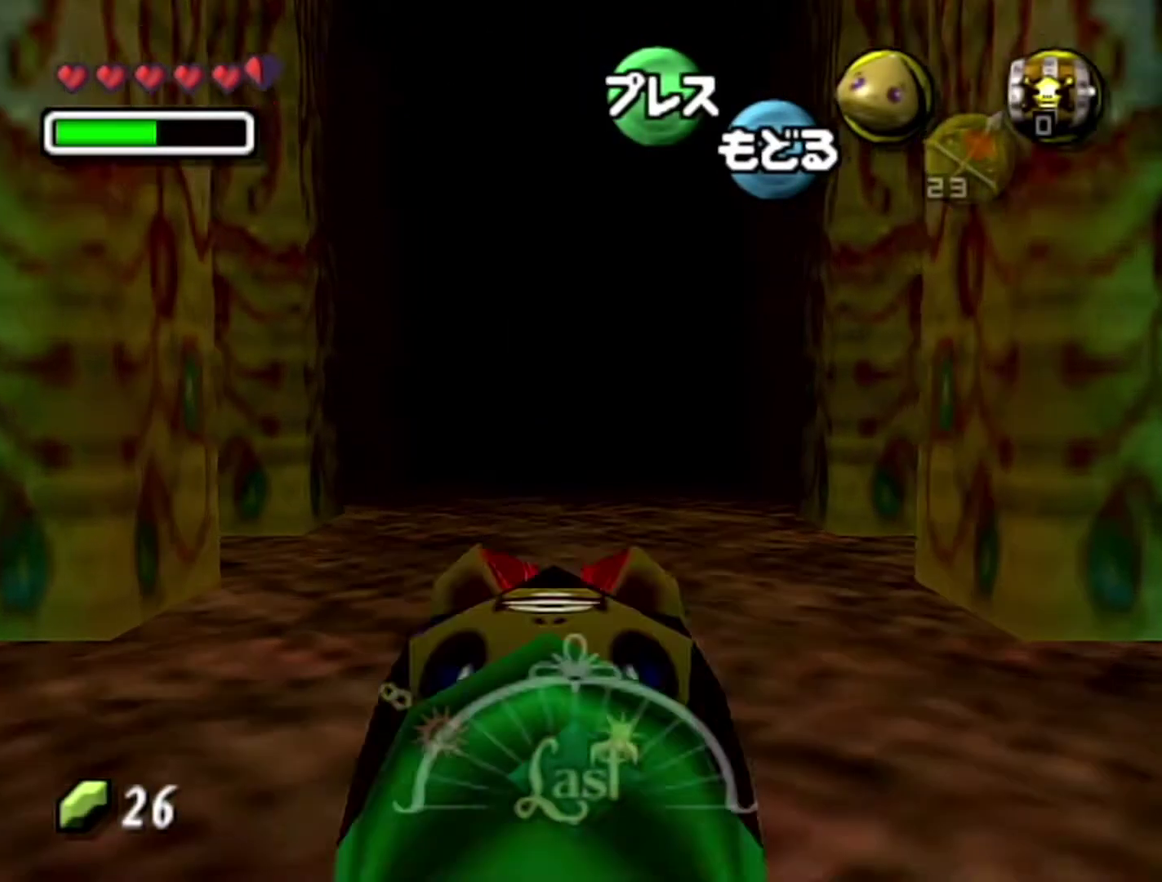
{"buttons": ["A"], "left_stick": "up", "events": []}
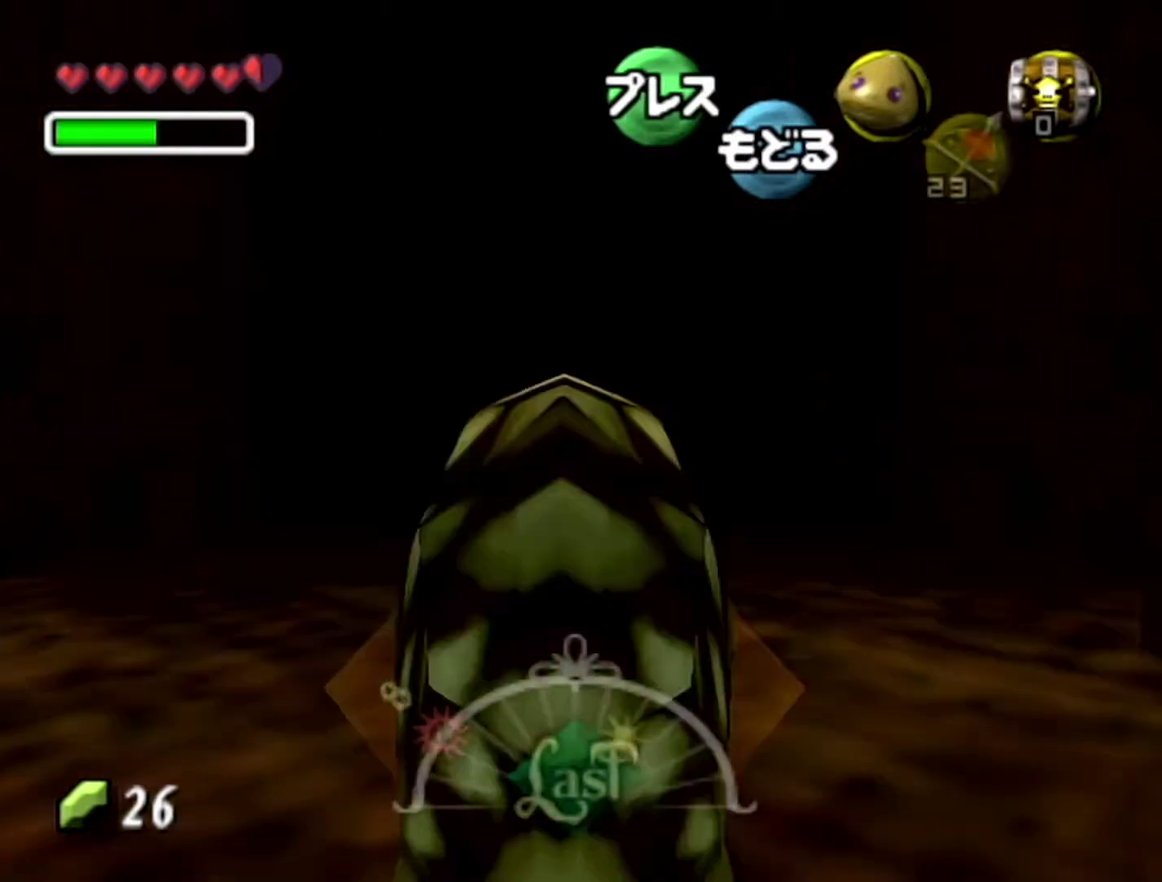
{"buttons": ["A"], "left_stick": "up", "events": []}
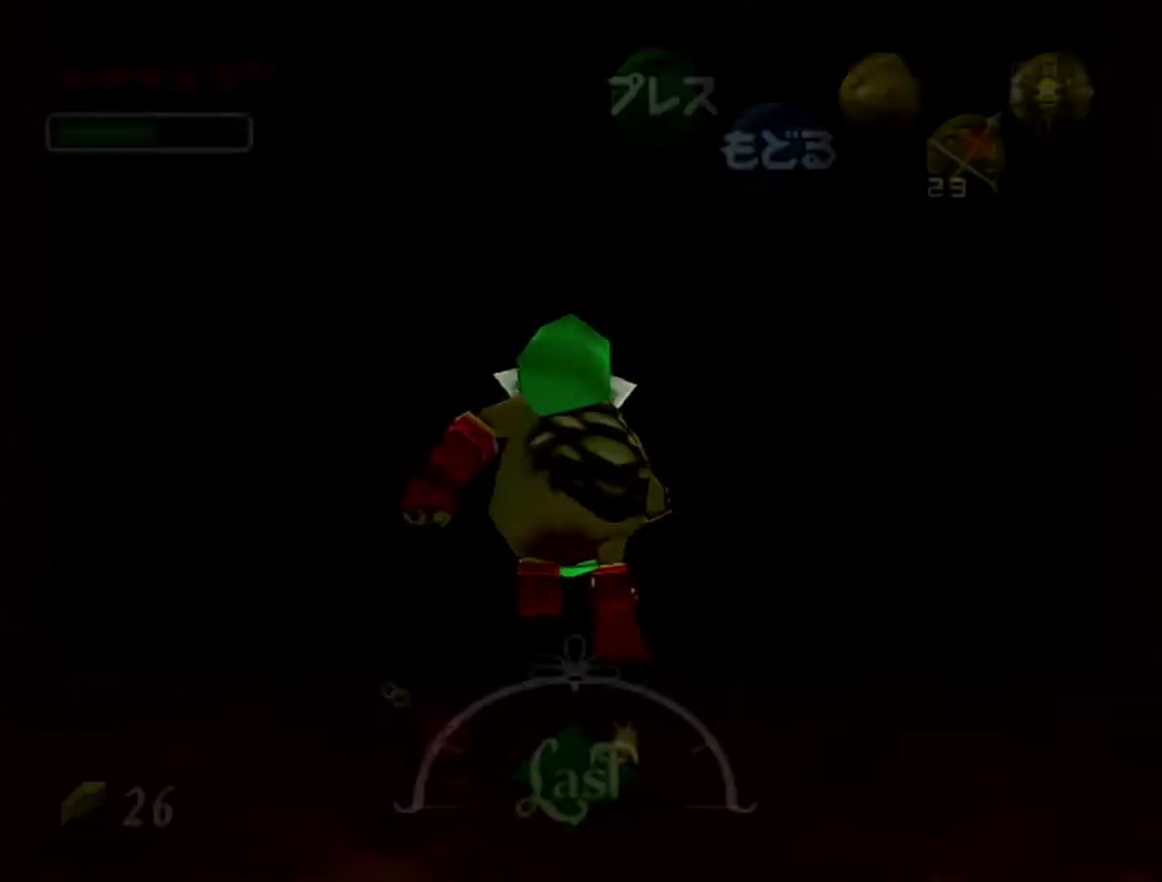
{"buttons": [], "left_stick": "up", "events": [[183, "A", "up"]]}
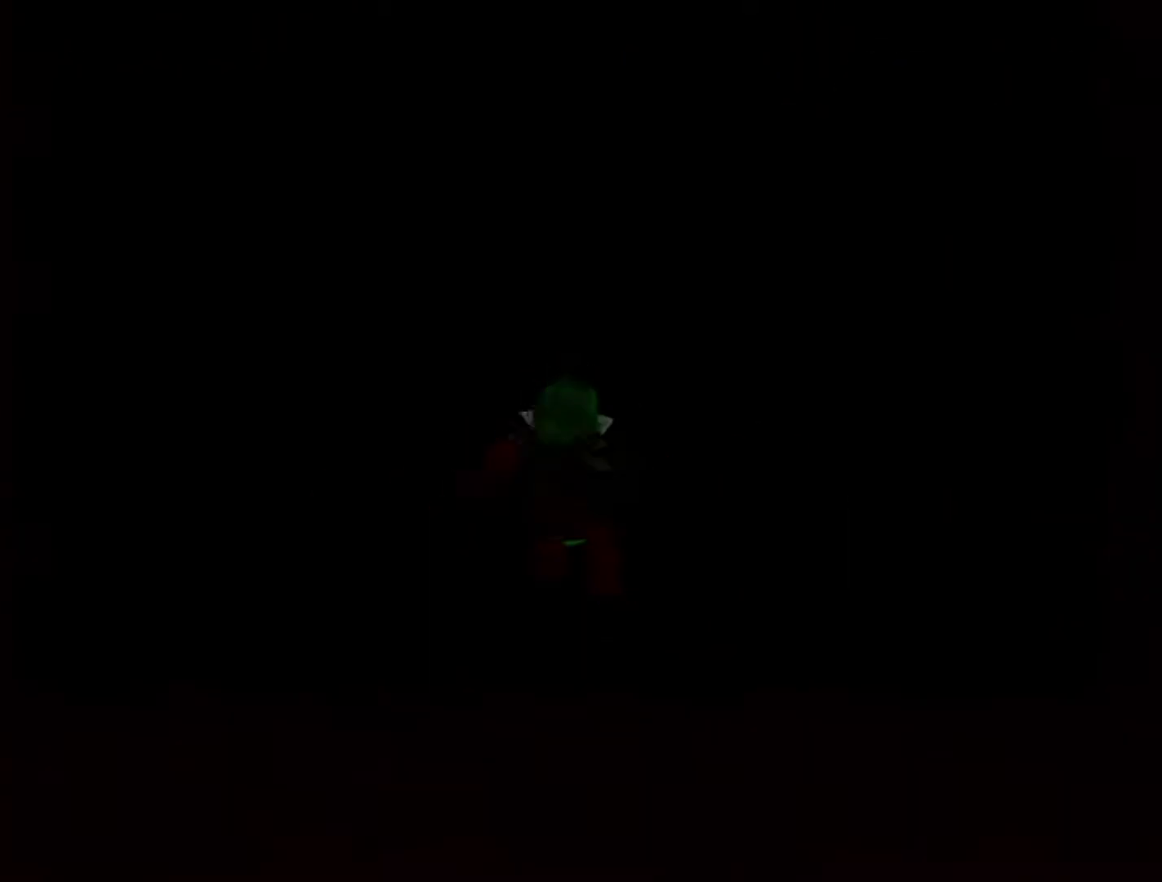
{"buttons": [], "left_stick": "up", "events": []}
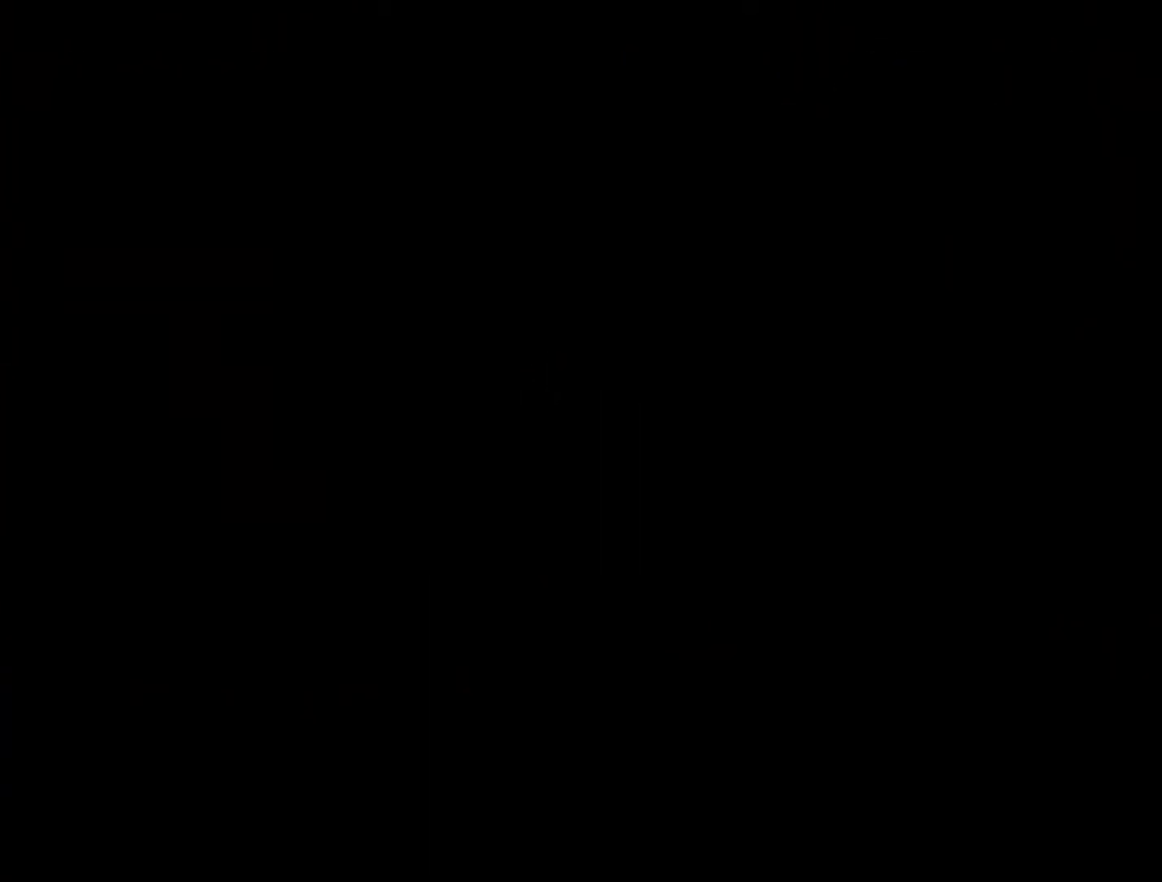
{"buttons": [], "left_stick": "up", "events": []}
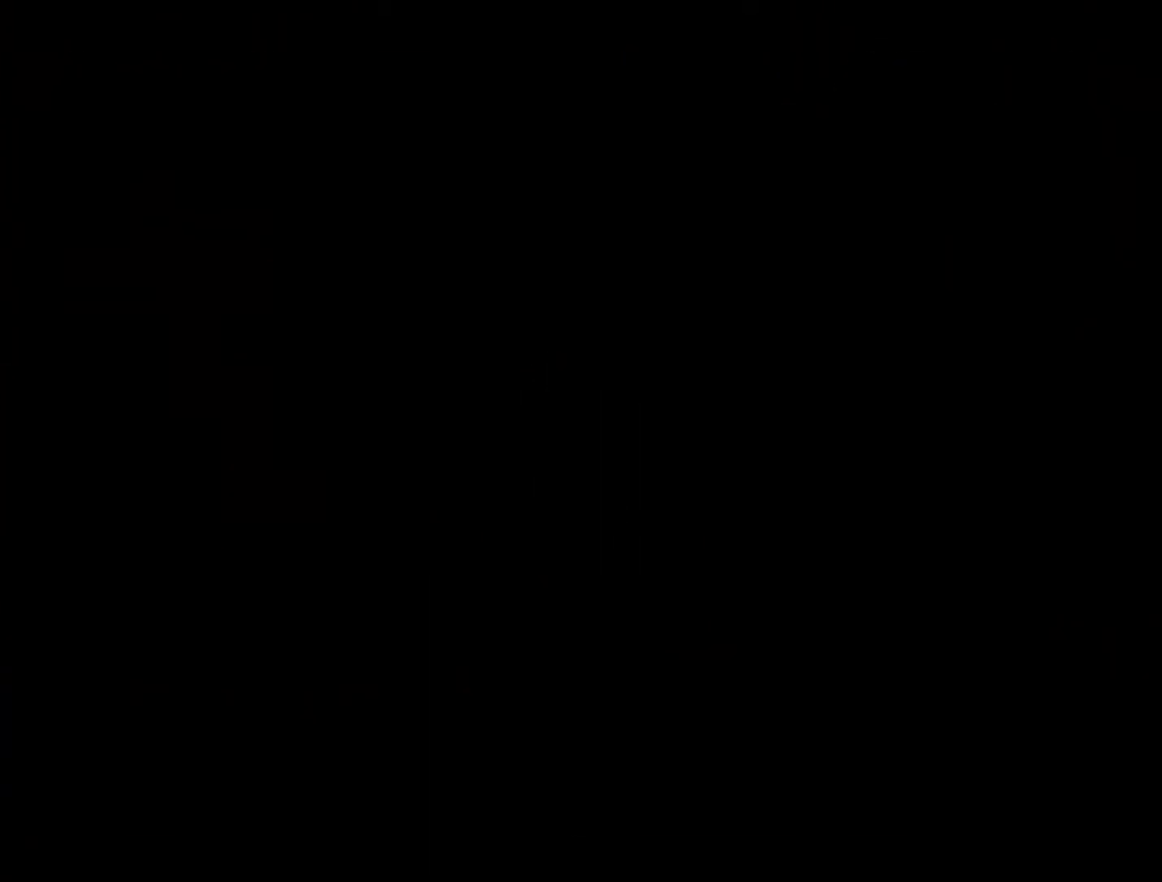
{"buttons": [], "left_stick": "up", "events": []}
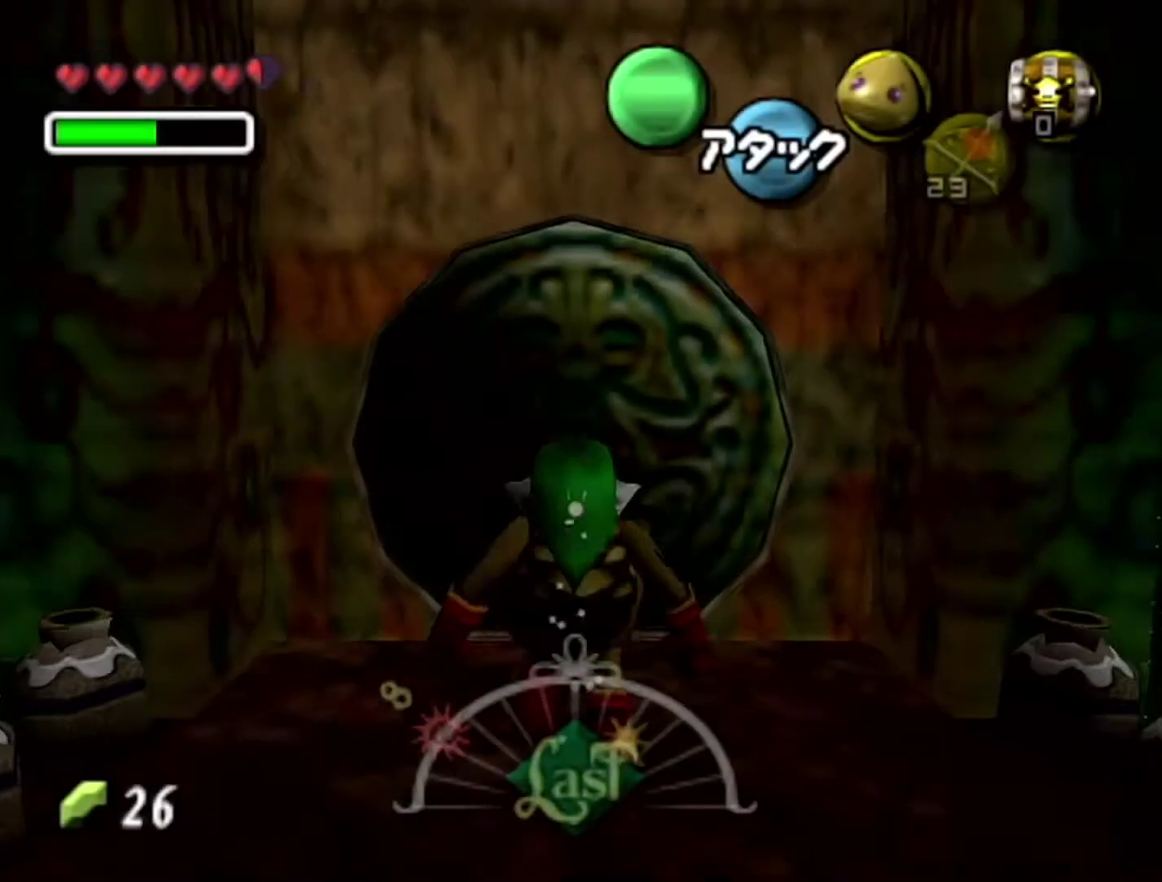
{"buttons": [], "left_stick": "up", "events": []}
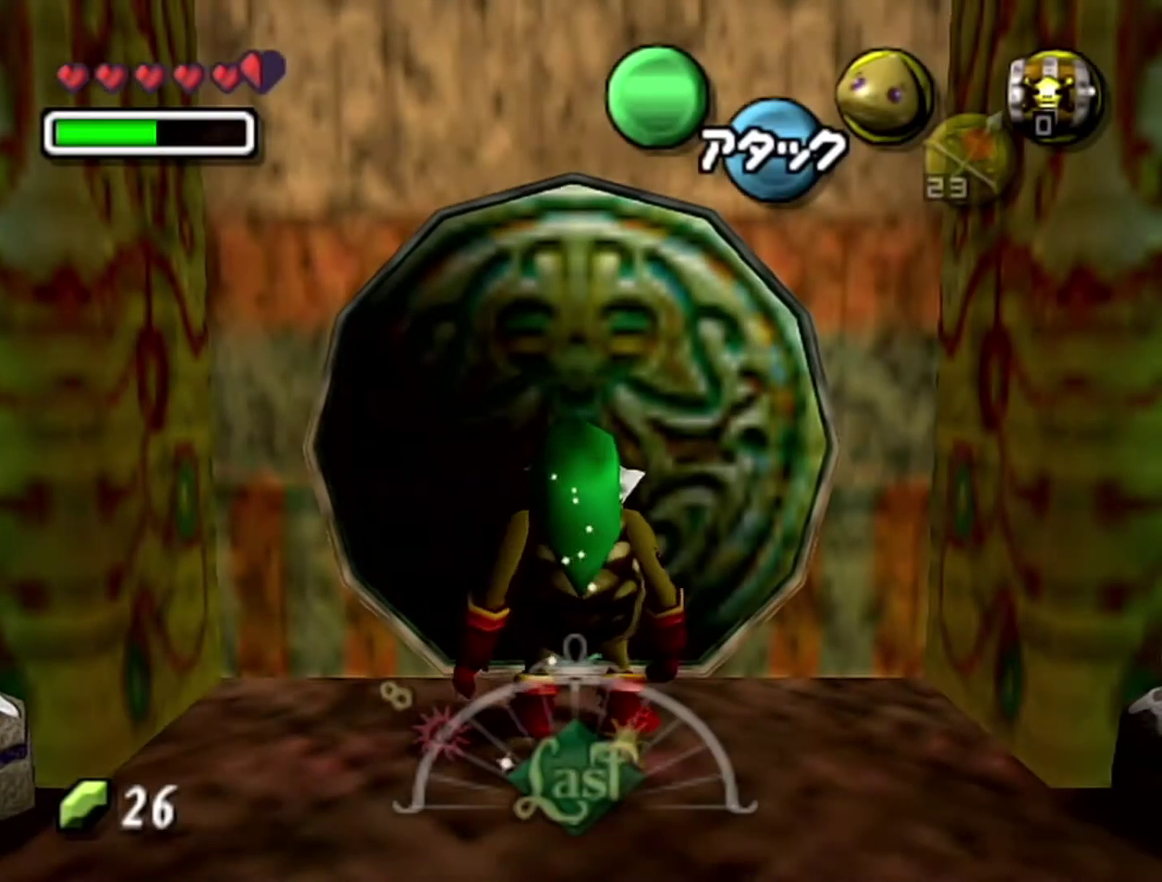
{"buttons": [], "left_stick": "center", "events": [[183, "A", "down"], [233, "A", "up"], [400, "left_stick", "center"]]}
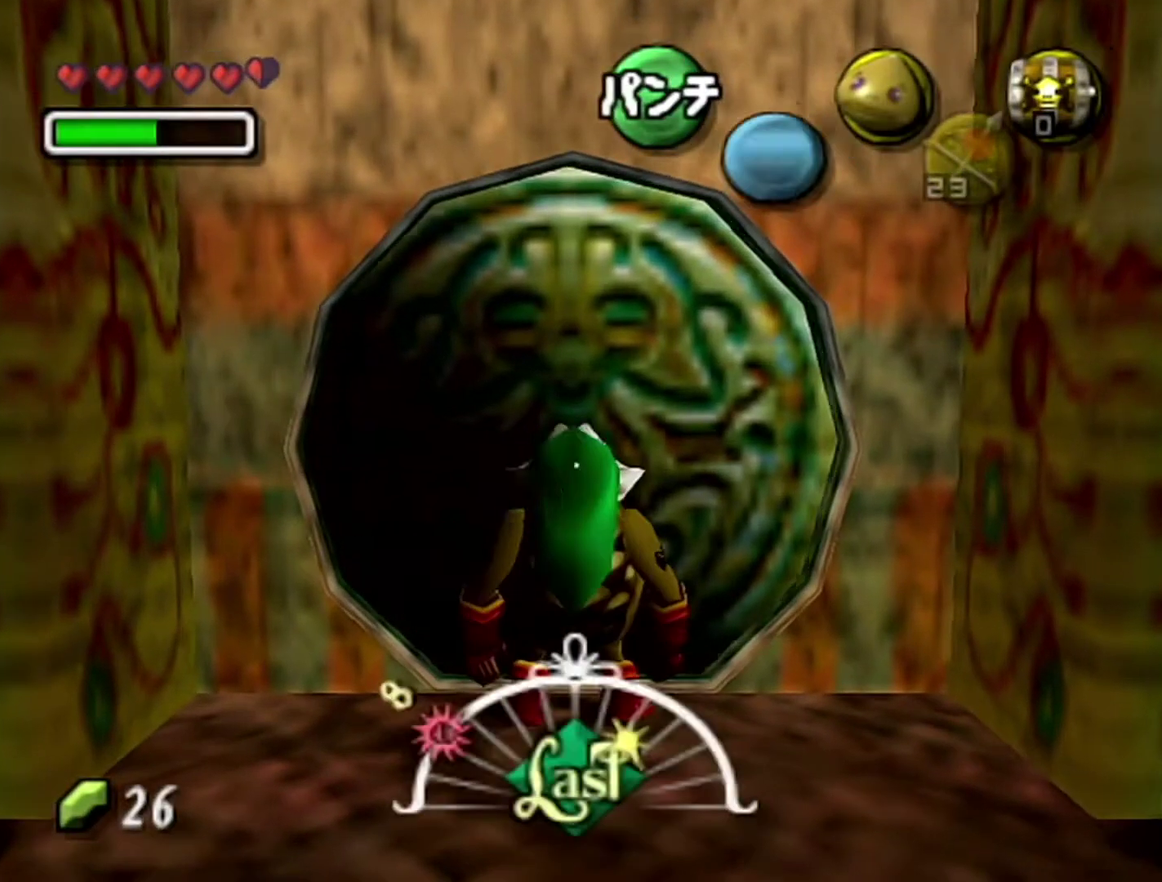
{"buttons": [], "left_stick": "center", "events": [[17, "A", "down"], [117, "A", "up"]]}
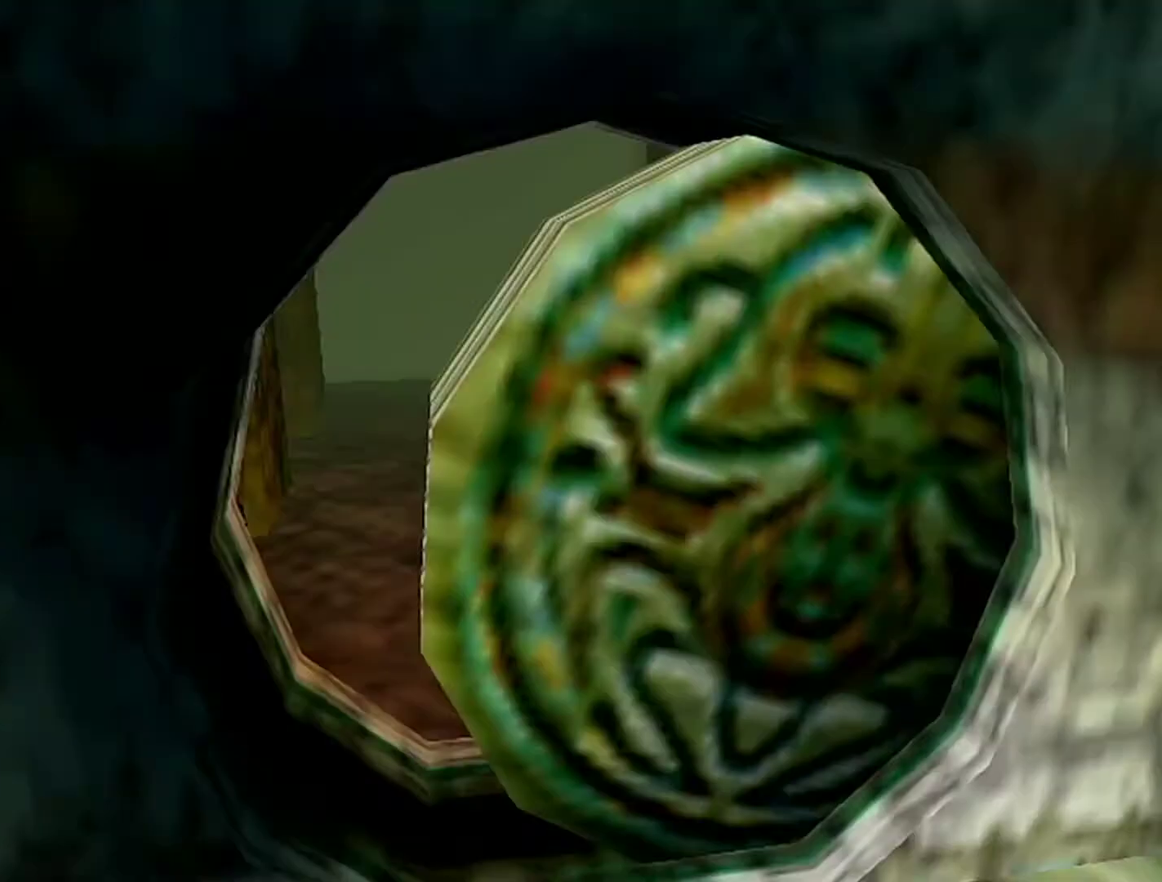
{"buttons": [], "left_stick": "up", "events": [[183, "left_stick", "up"]]}
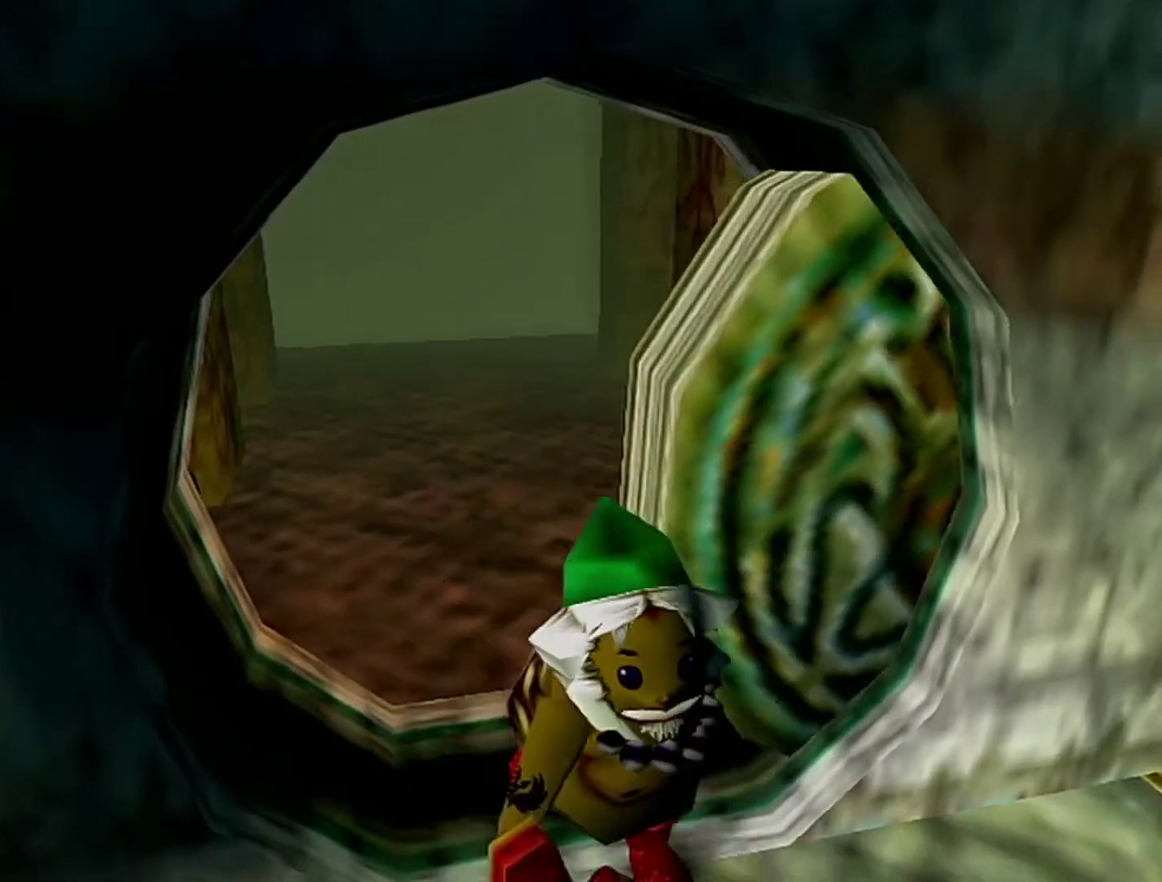
{"buttons": [], "left_stick": "up", "events": []}
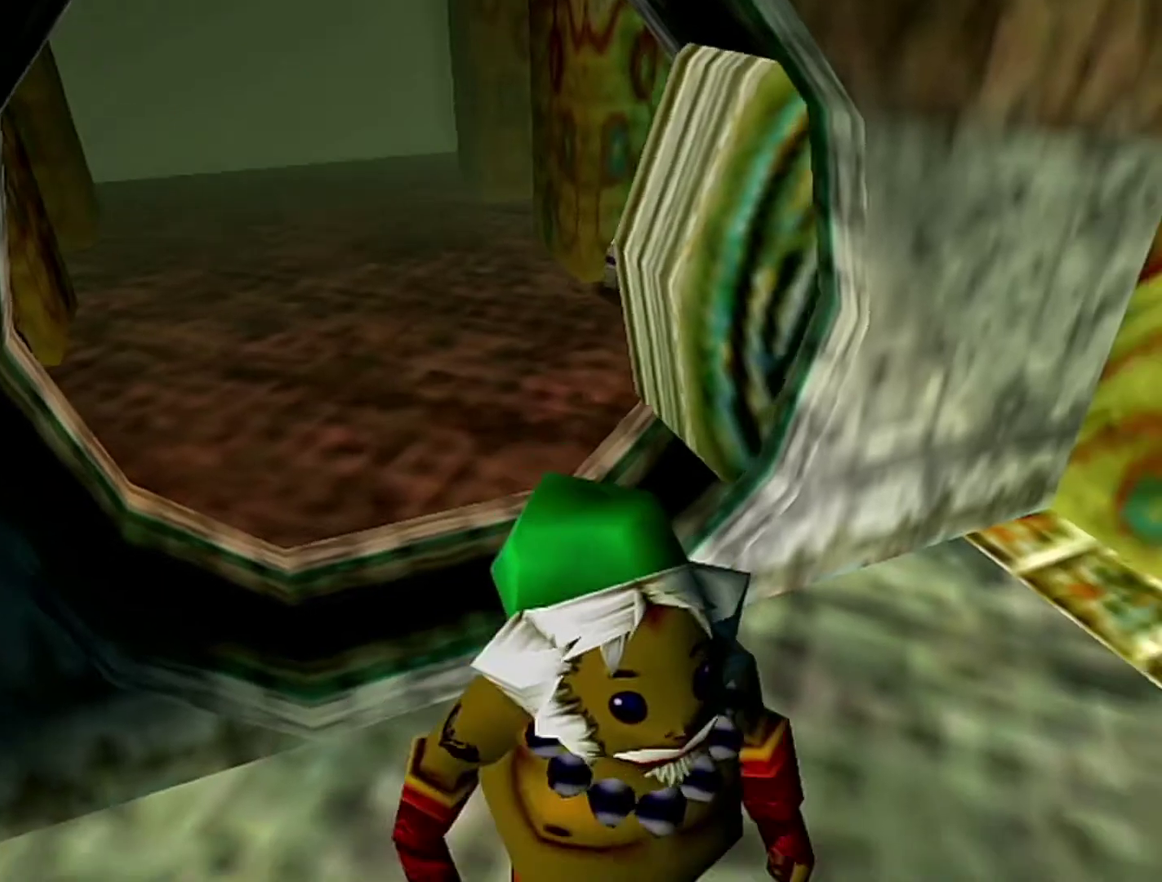
{"buttons": [], "left_stick": "up", "events": []}
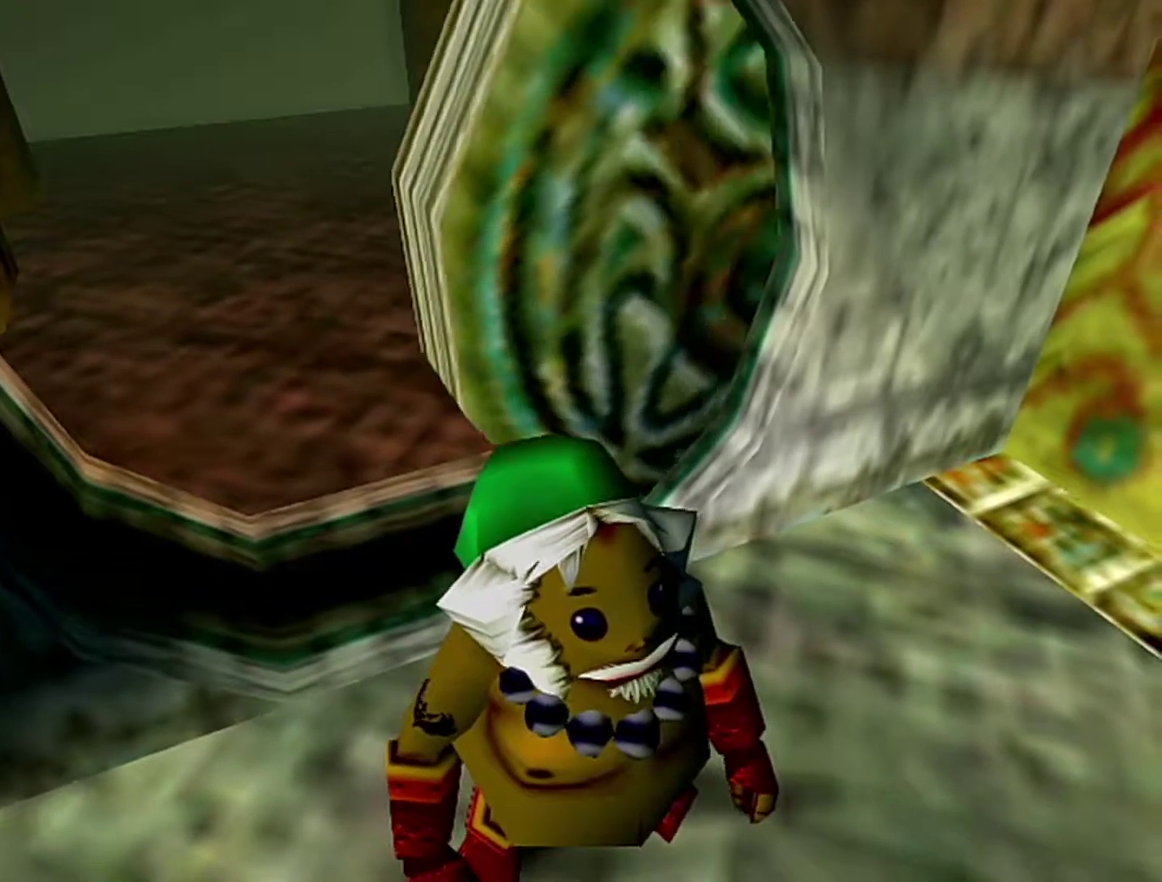
{"buttons": [], "left_stick": "up", "events": []}
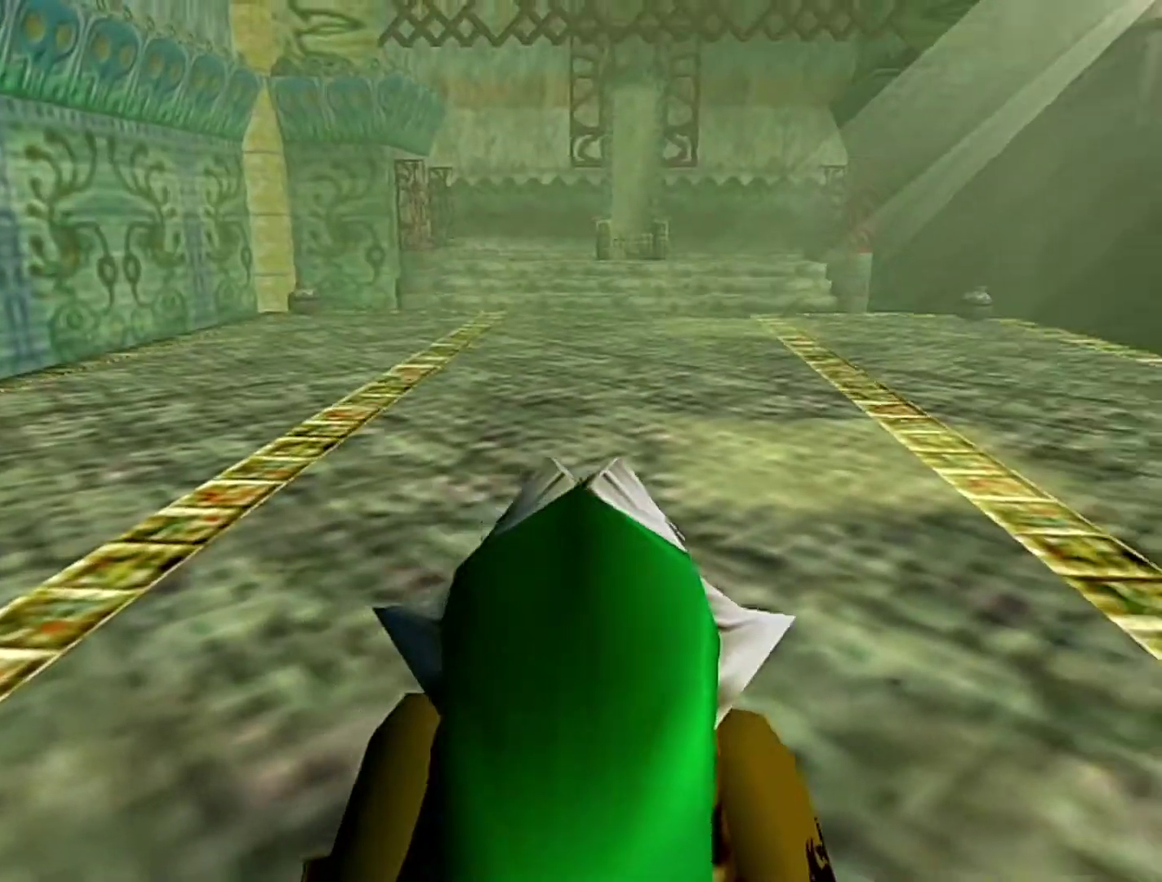
{"buttons": ["A"], "left_stick": "up", "events": [[183, "A", "down"]]}
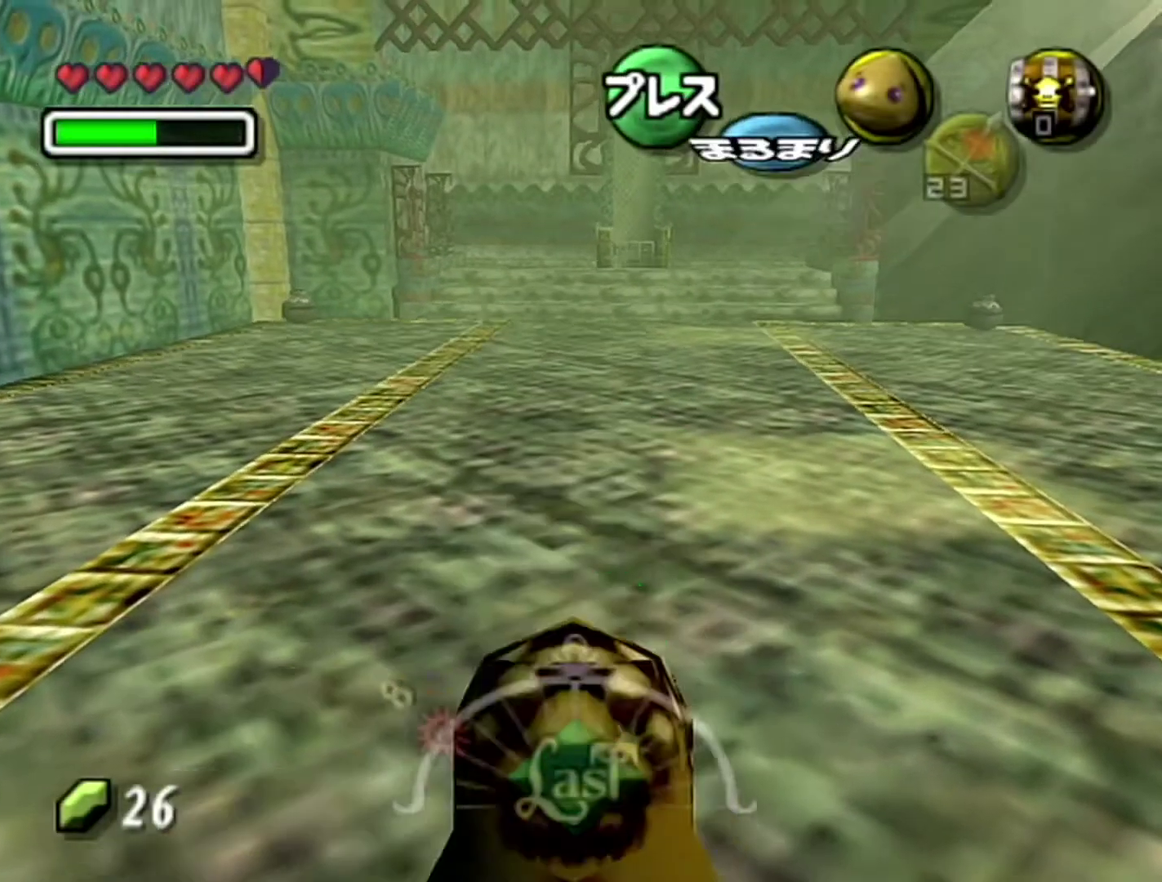
{"buttons": [], "left_stick": "up", "events": [[367, "A", "up"]]}
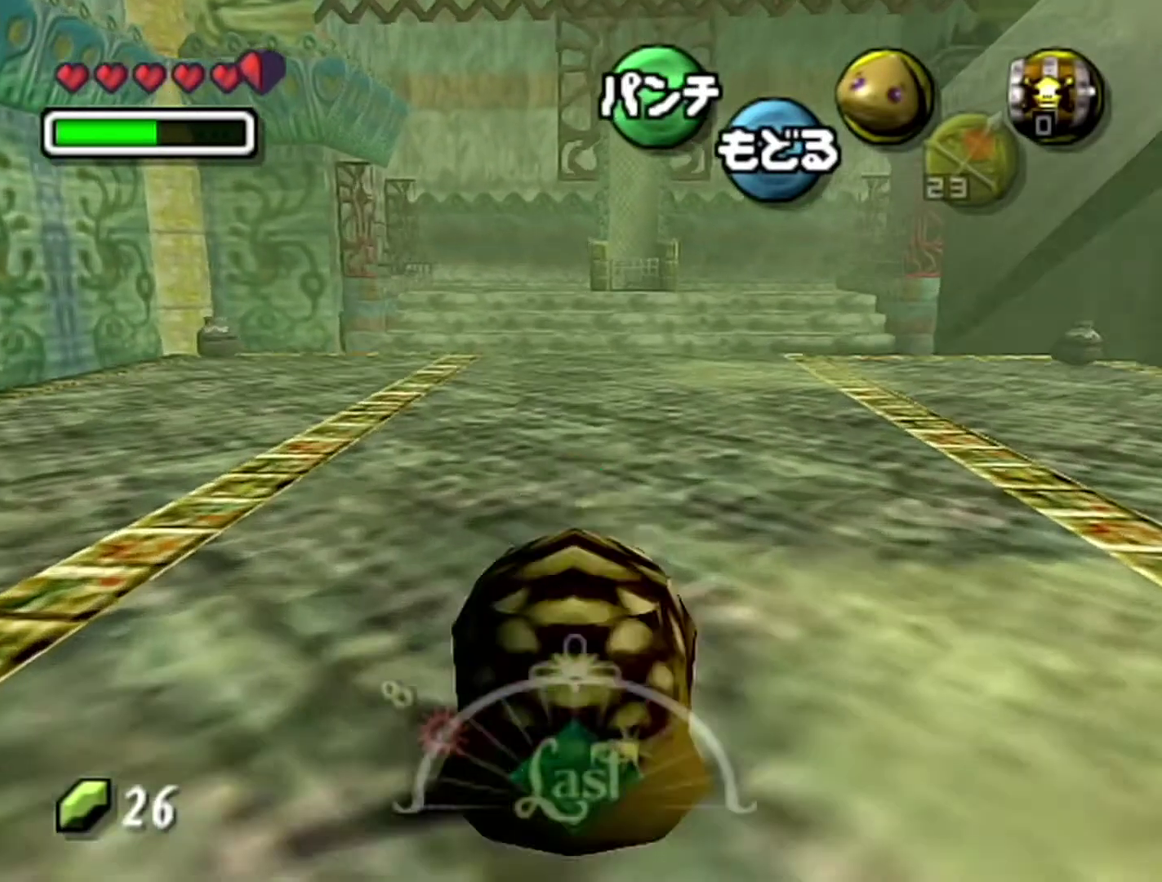
{"buttons": [], "left_stick": "up", "events": [[150, "B", "down"], [333, "A", "down"], [367, "B", "up"], [400, "A", "up"]]}
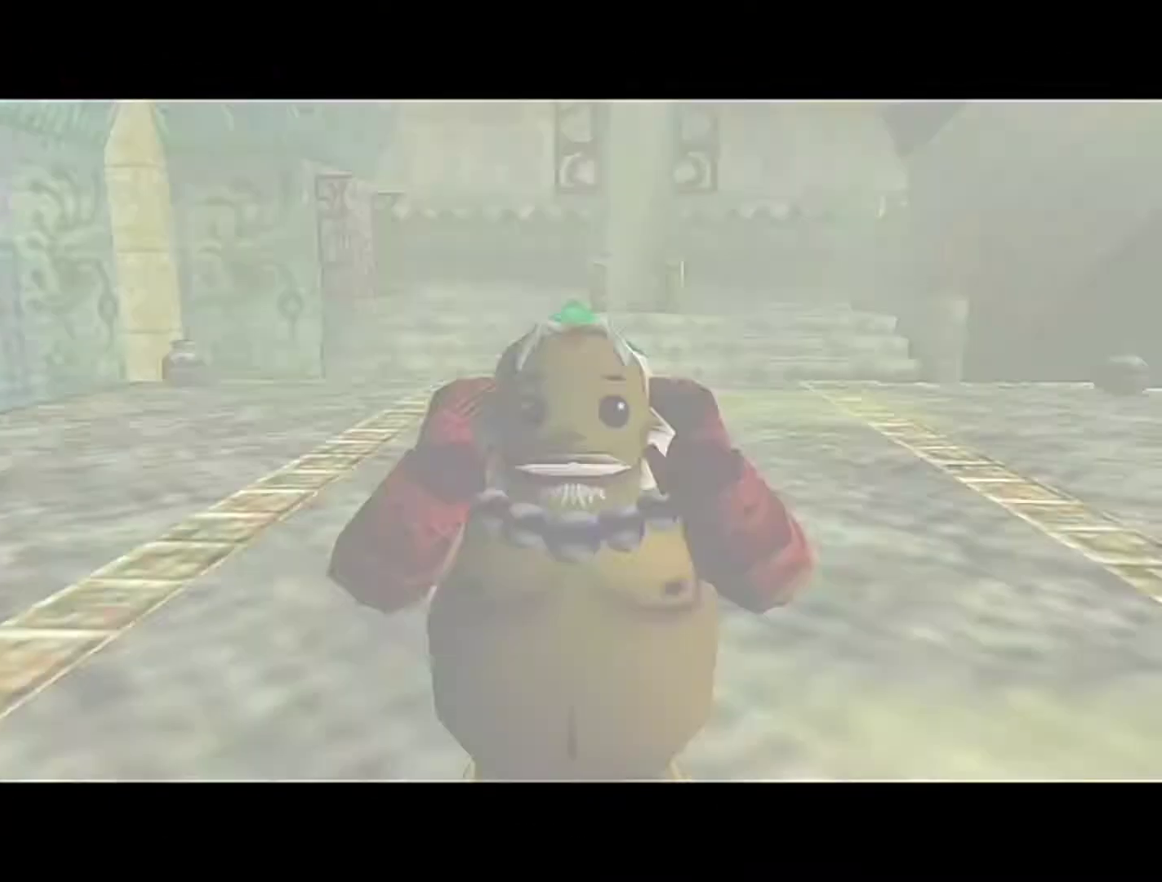
{"buttons": [], "left_stick": "up", "events": []}
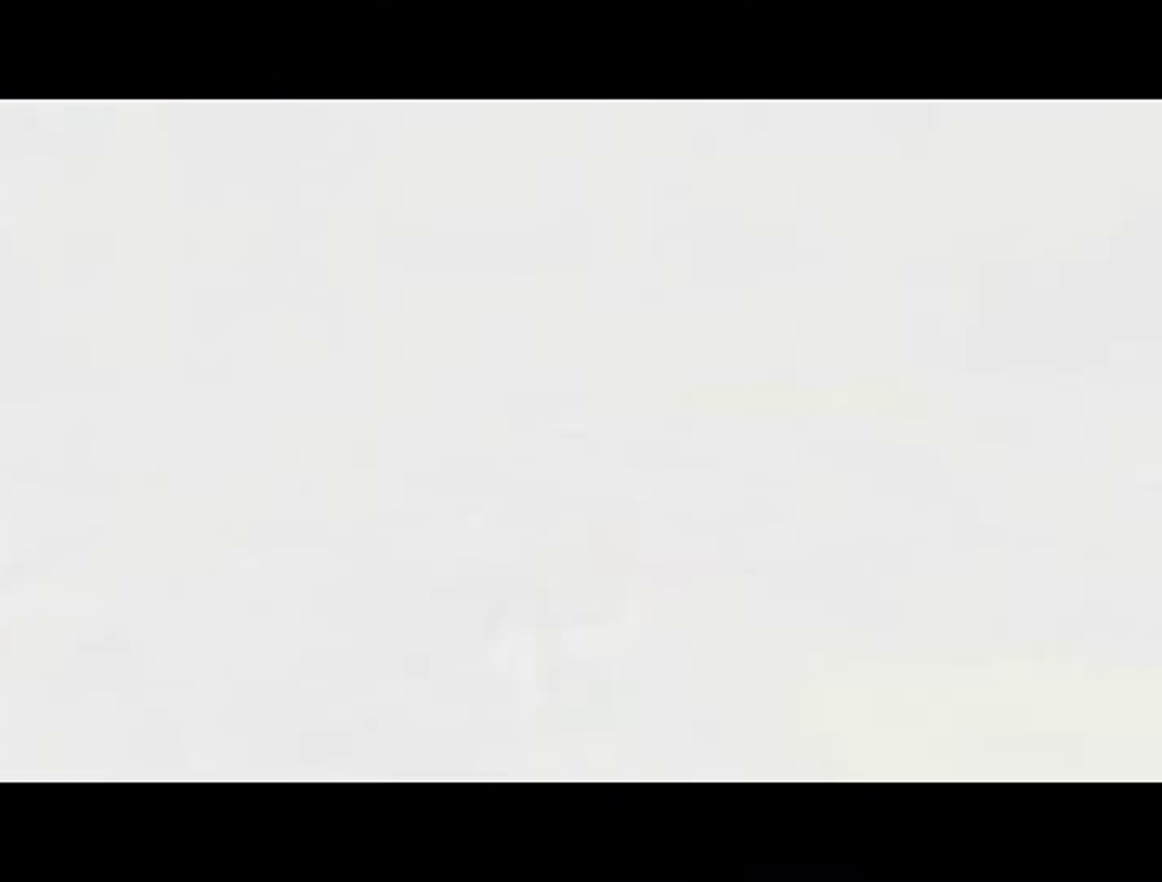
{"buttons": ["START"], "left_stick": "up", "events": [[150, "START", "down"], [300, "START", "up"], [467, "START", "down"]]}
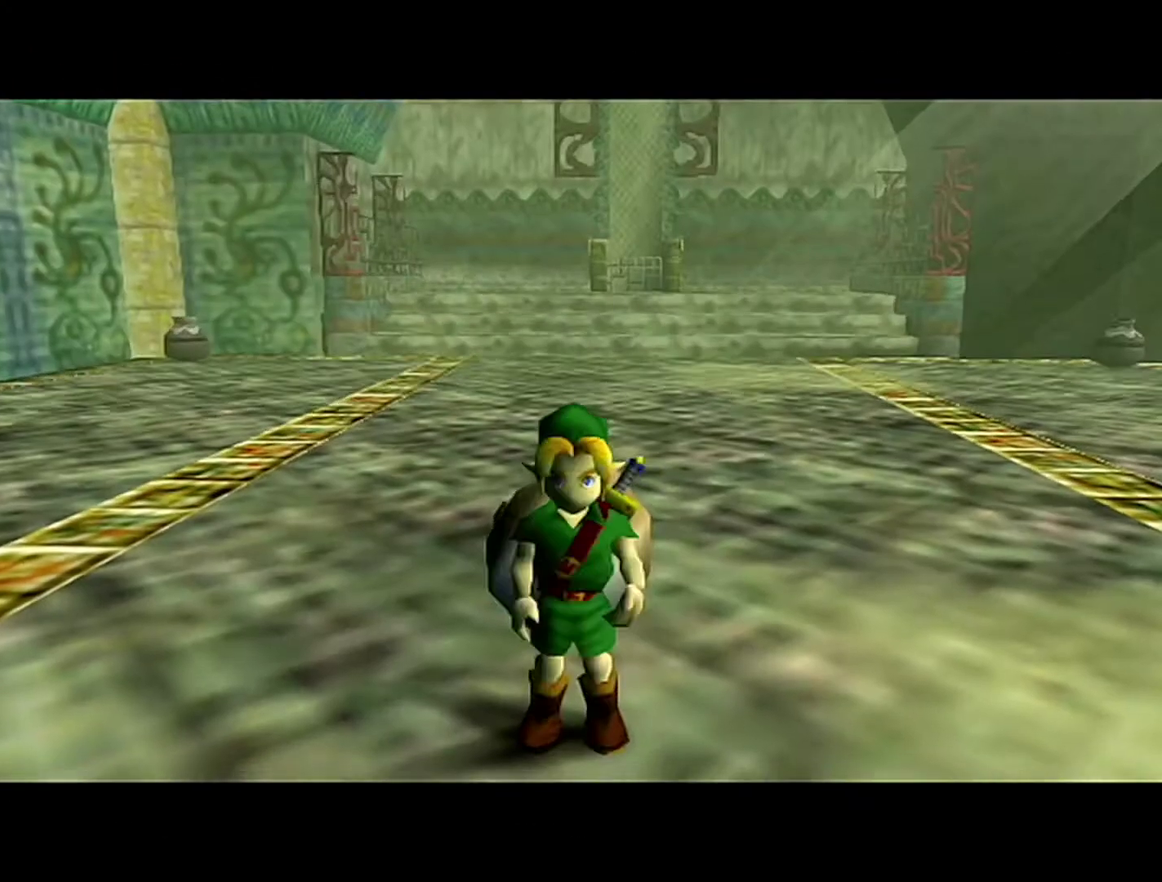
{"buttons": [], "left_stick": "center", "events": [[17, "START", "up"], [433, "left_stick", "center"]]}
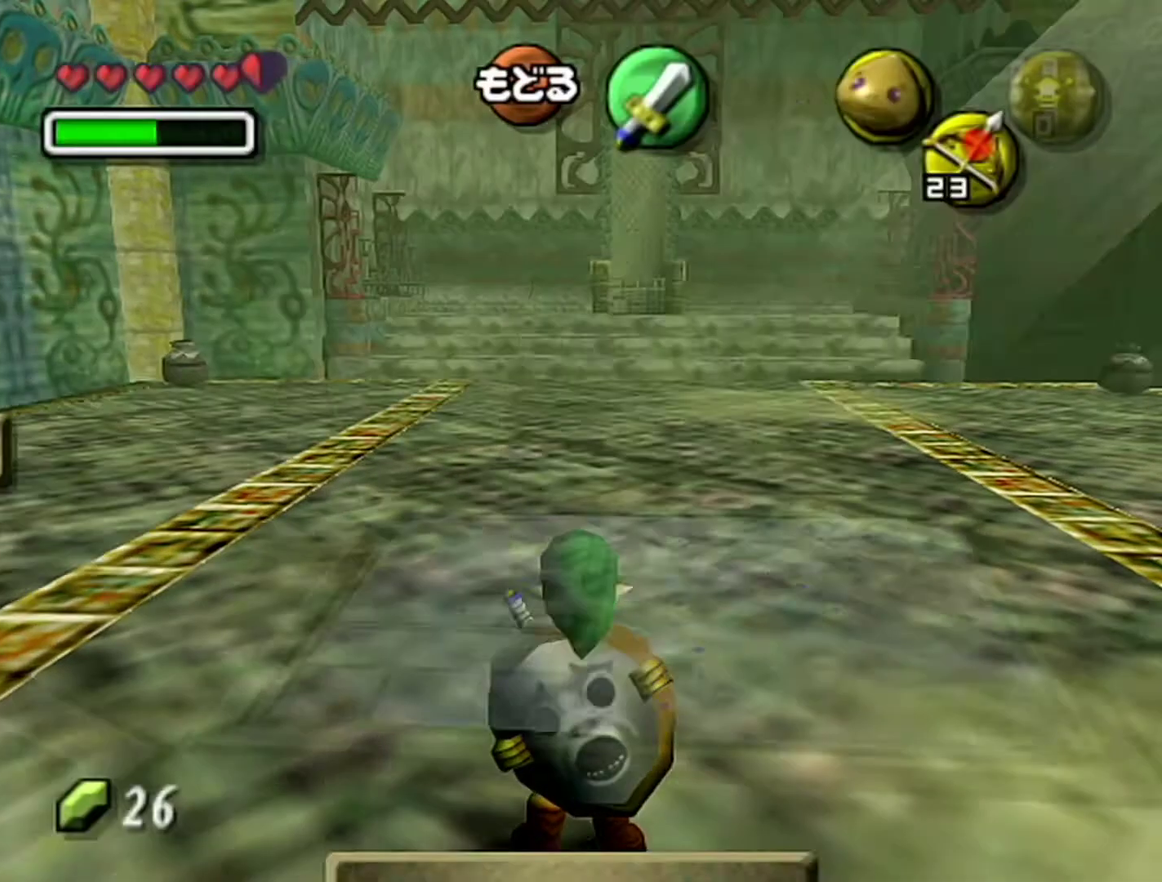
{"buttons": [], "left_stick": "center", "events": []}
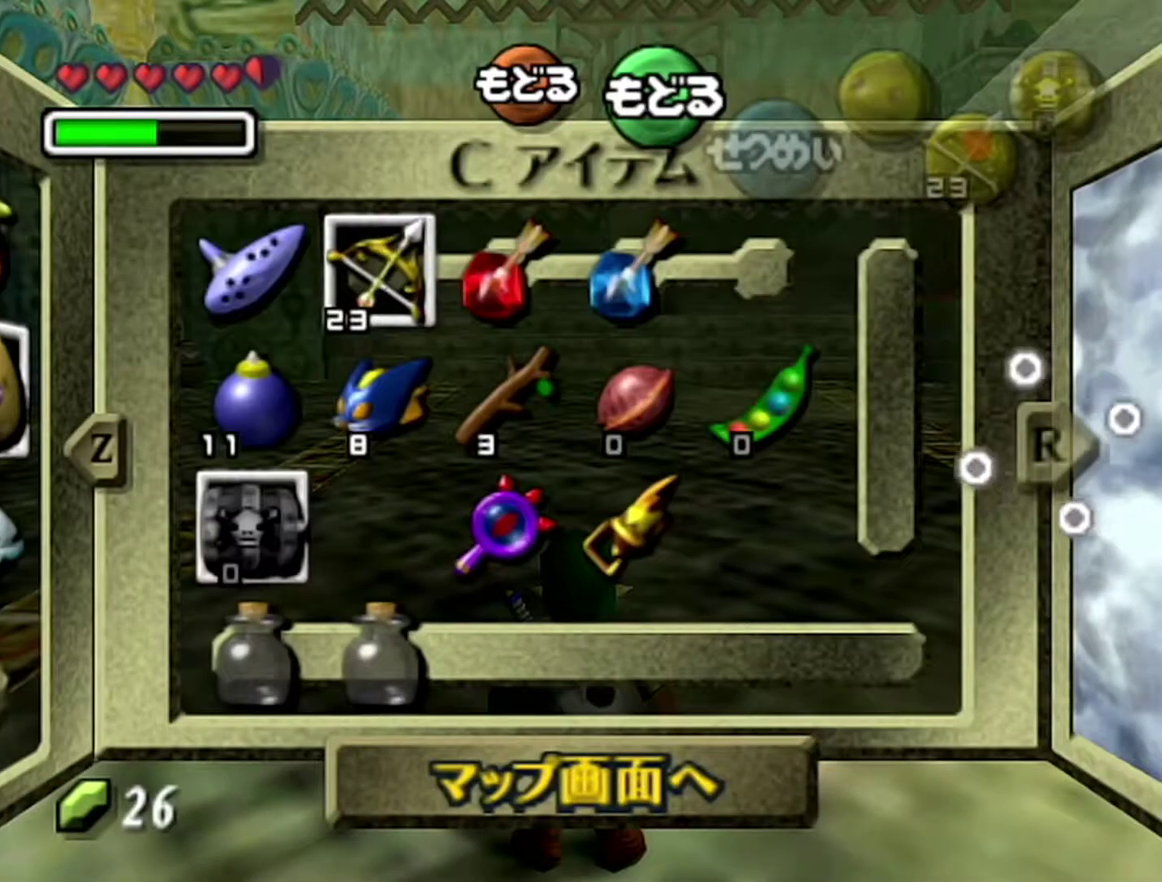
{"buttons": [], "left_stick": "up-left", "events": [[150, "left_stick", "up-left"], [300, "left_stick", "center"], [367, "left_stick", "up-left"]]}
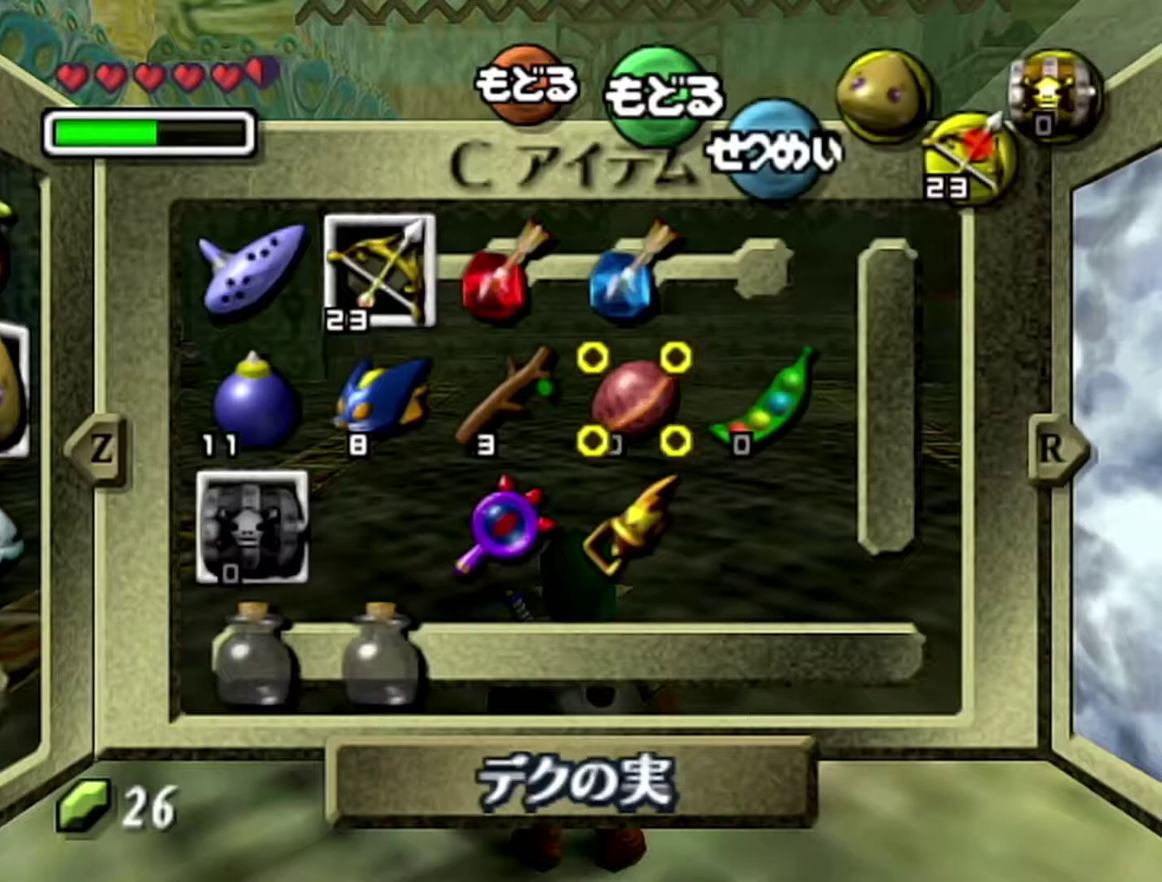
{"buttons": ["C_LEFT"], "left_stick": "center", "events": [[17, "left_stick", "center"], [150, "left_stick", "up-left"], [233, "left_stick", "center"], [333, "C_LEFT", "down"]]}
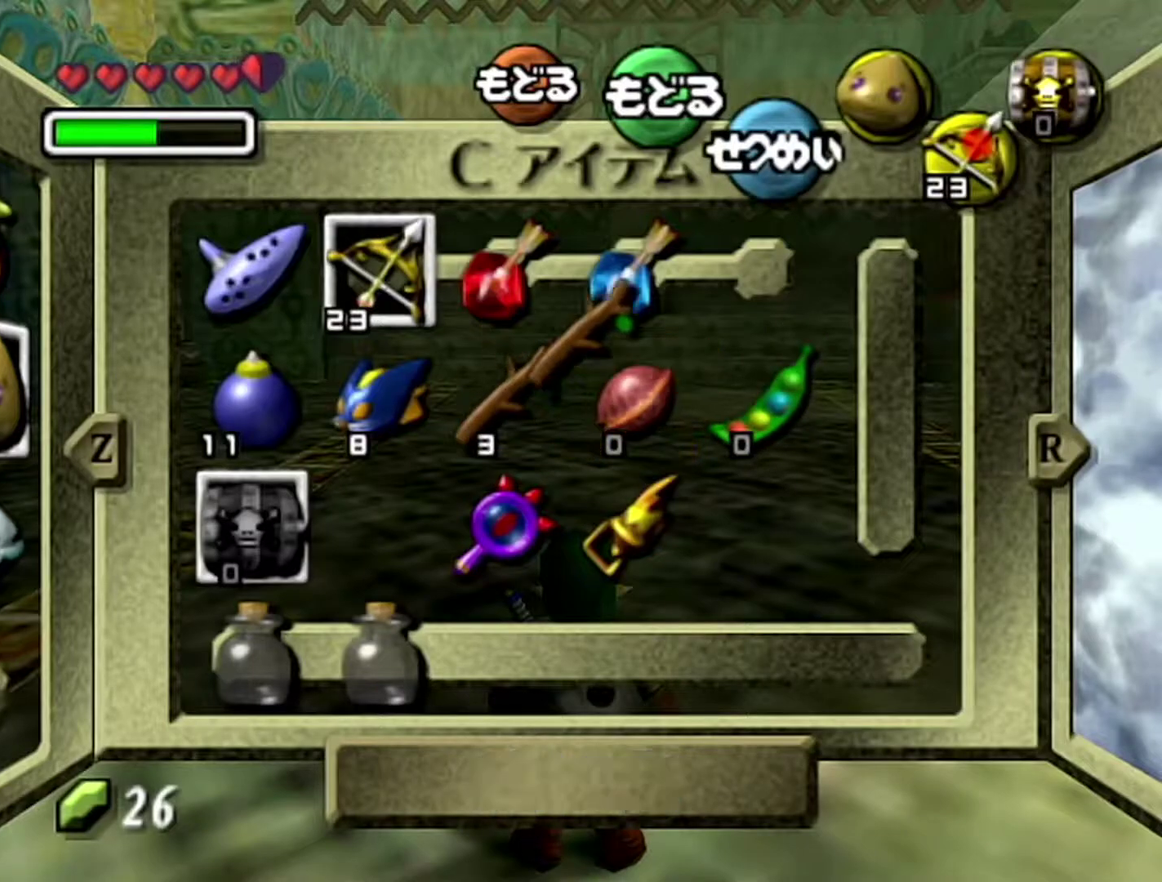
{"buttons": ["Z"], "left_stick": "center", "events": [[17, "C_LEFT", "up"], [467, "Z", "down"]]}
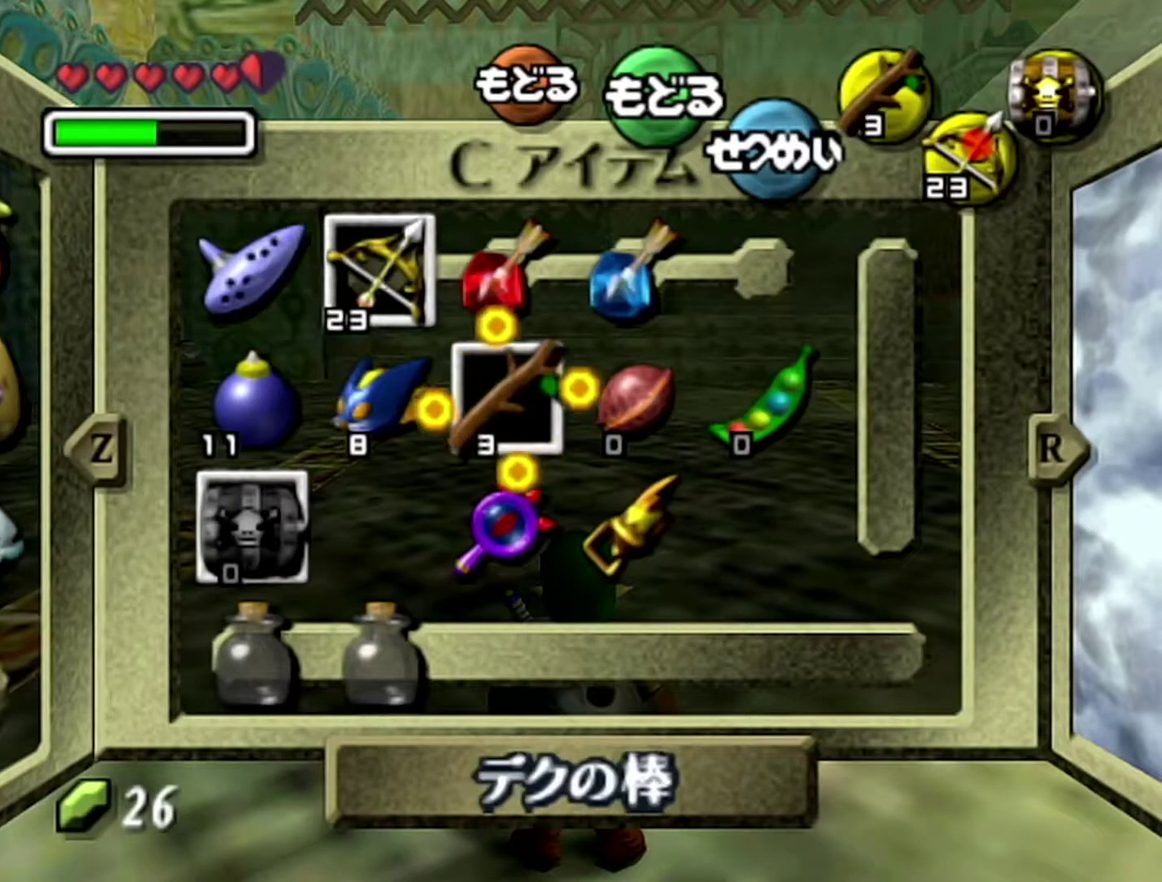
{"buttons": [], "left_stick": "center", "events": [[83, "Z", "up"], [367, "R1", "down"], [483, "R1", "up"]]}
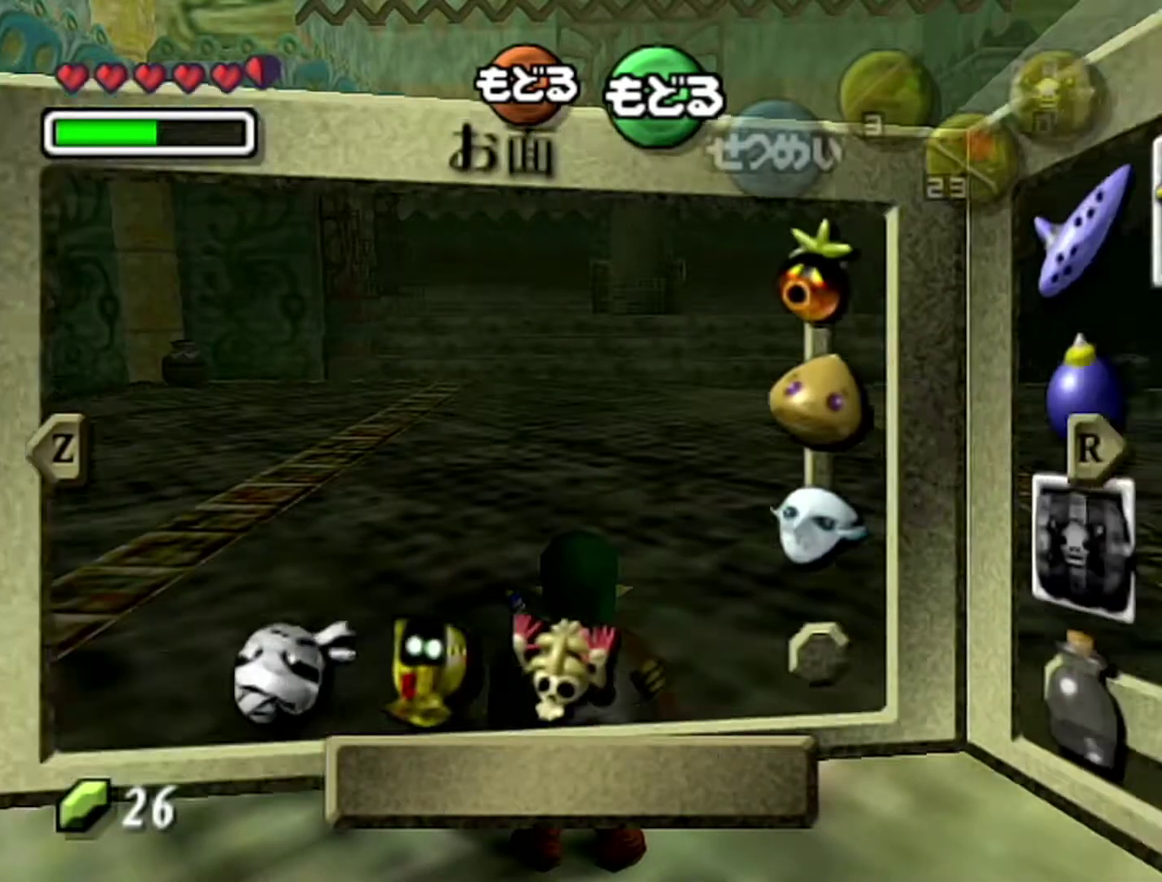
{"buttons": [], "left_stick": "center", "events": [[250, "left_stick", "right"], [300, "C_RIGHT", "down"], [367, "C_RIGHT", "up"], [400, "left_stick", "center"]]}